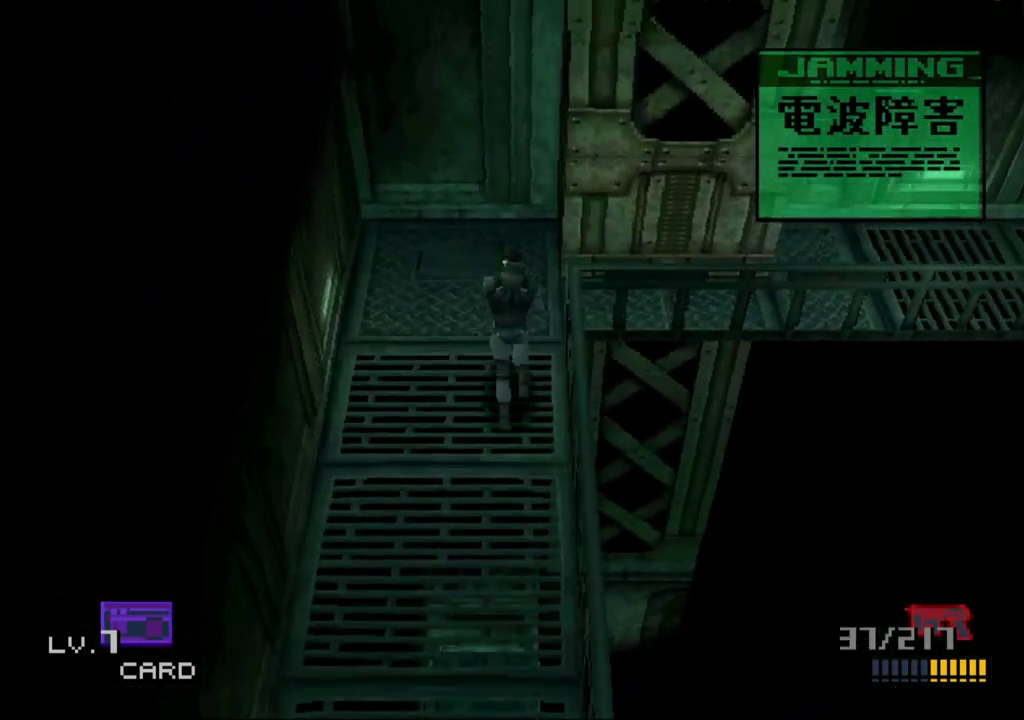
Gameplay with a controller (PlayStation layout); each line is a JSON object with the inputs held at the frame after it. "events" lists button and stick changes between this image and that frame as [ms after this image, input, new state], when the widget could be followed in between. Not read: L1 L3 R1 R3 left_stick right_stick.
{"buttons": ["DPAD_RIGHT"], "events": [[183, "DPAD_RIGHT", "down"], [200, "DPAD_UP", "up"]]}
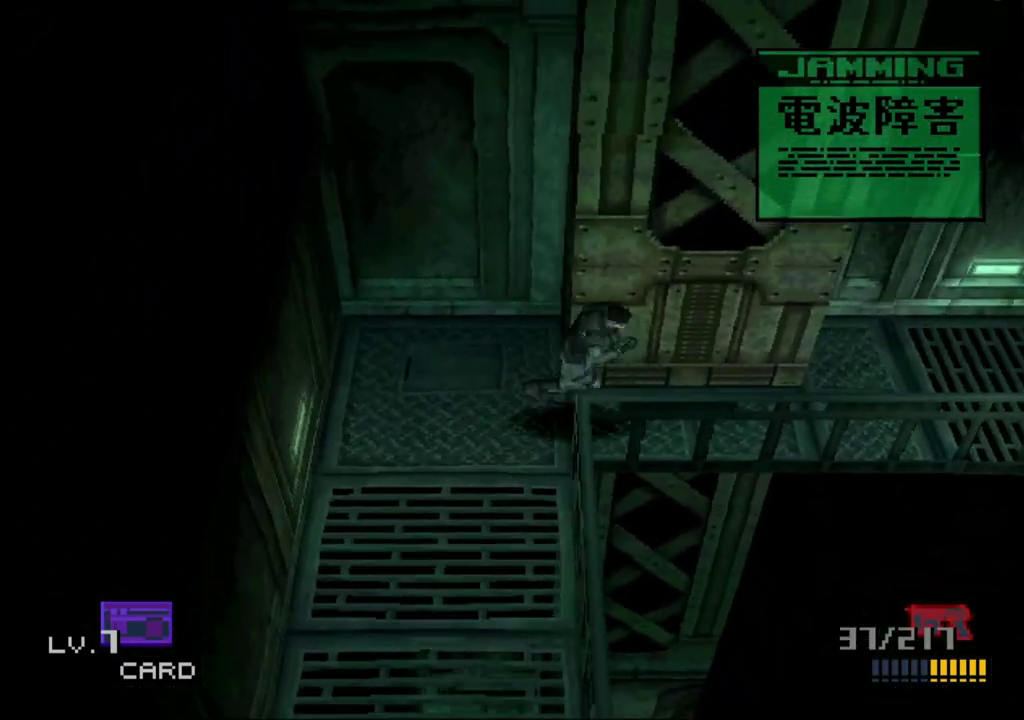
{"buttons": ["DPAD_RIGHT"], "events": []}
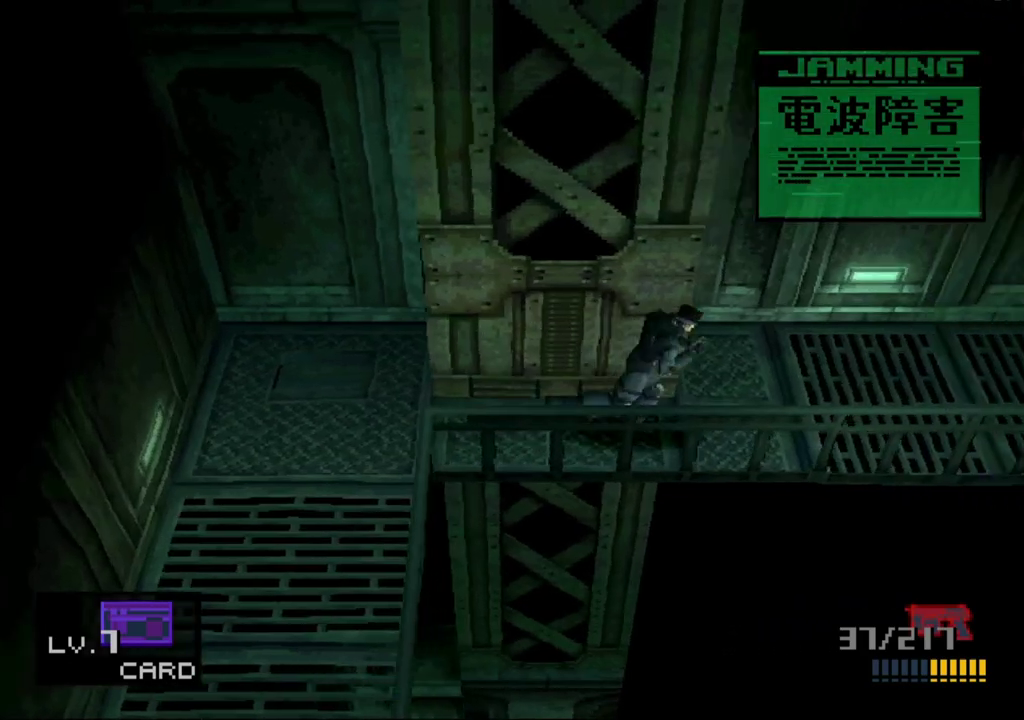
{"buttons": ["DPAD_RIGHT"], "events": []}
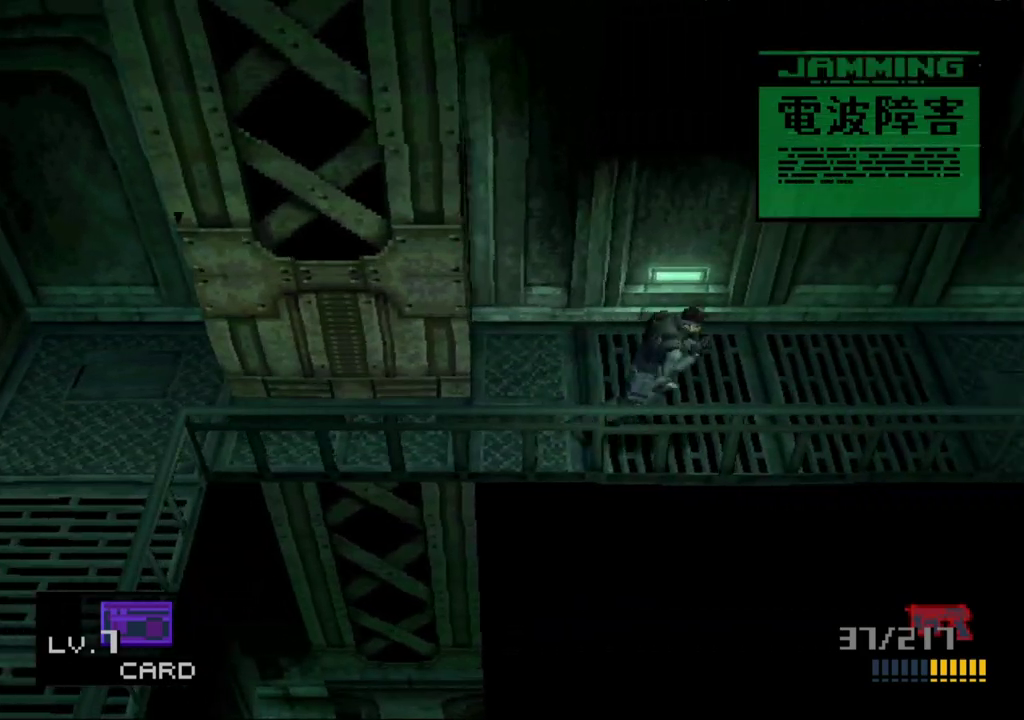
{"buttons": ["DPAD_RIGHT"], "events": []}
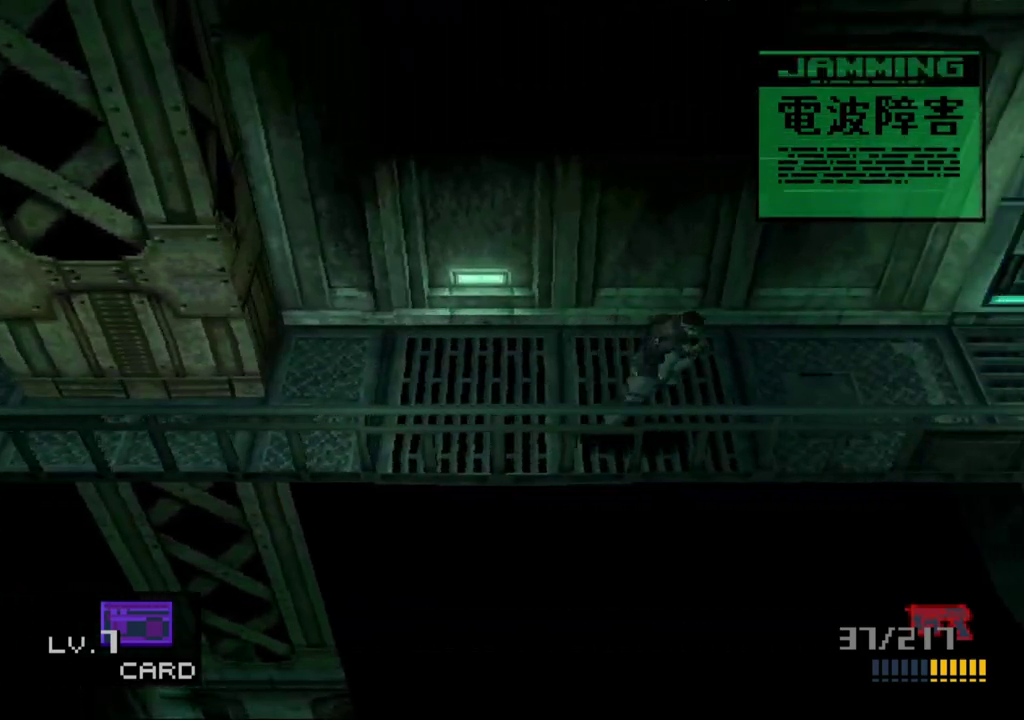
{"buttons": ["DPAD_RIGHT"], "events": []}
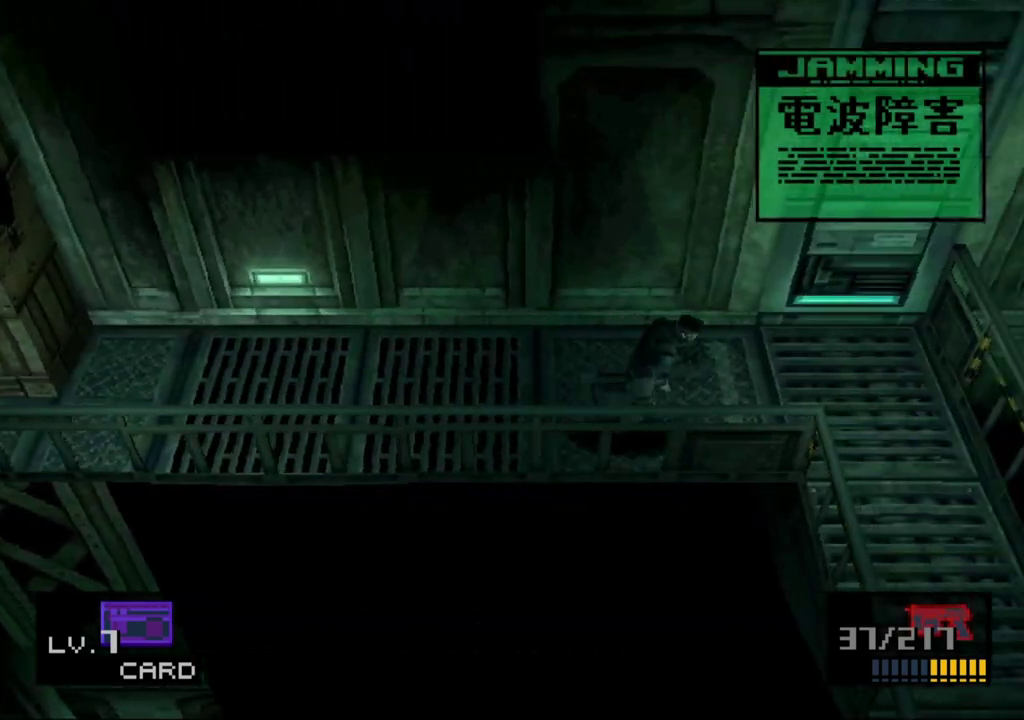
{"buttons": ["DPAD_DOWN", "DPAD_LEFT"], "events": [[383, "DPAD_DOWN", "down"], [417, "DPAD_RIGHT", "up"], [433, "DPAD_LEFT", "down"]]}
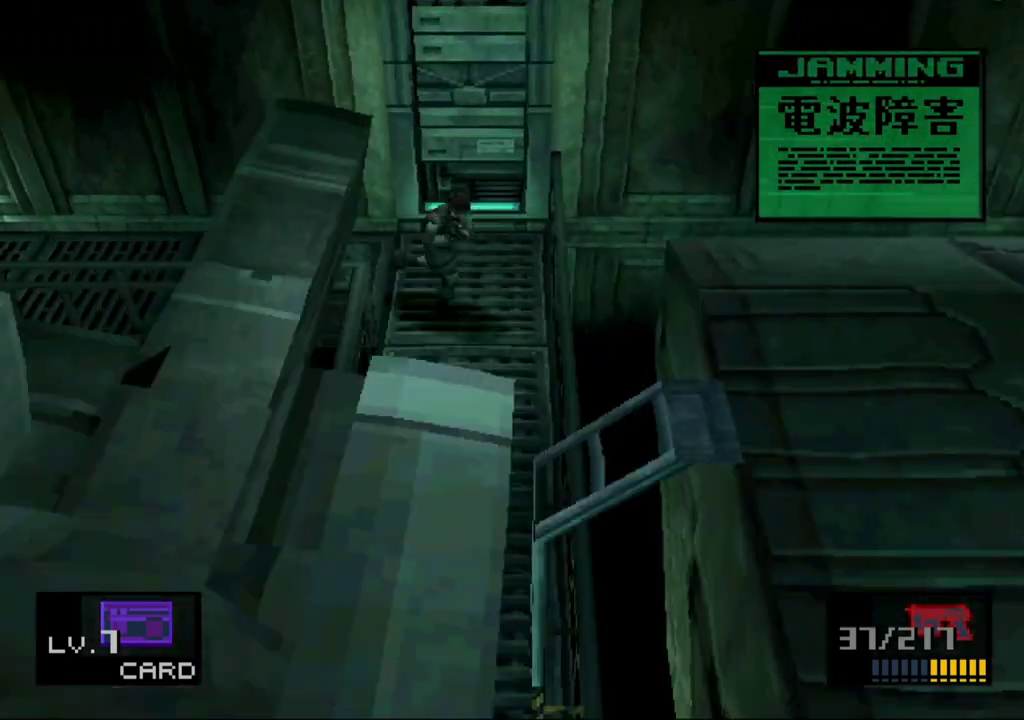
{"buttons": ["DPAD_DOWN"], "events": [[100, "DPAD_LEFT", "up"], [183, "DPAD_LEFT", "down"], [300, "DPAD_LEFT", "up"]]}
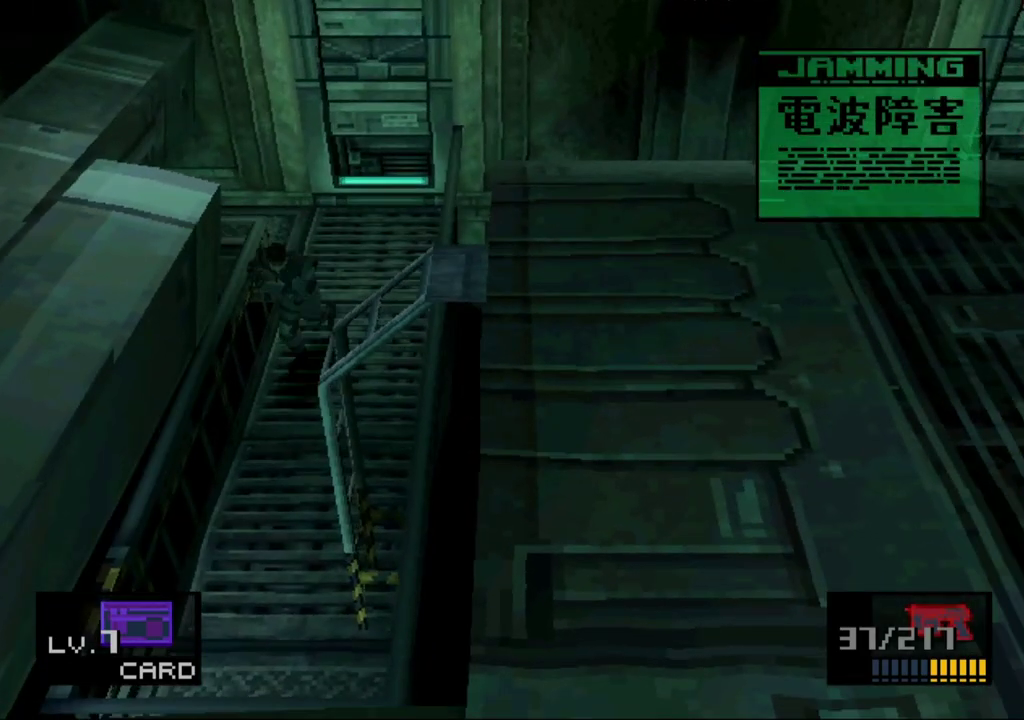
{"buttons": ["DPAD_DOWN"], "events": []}
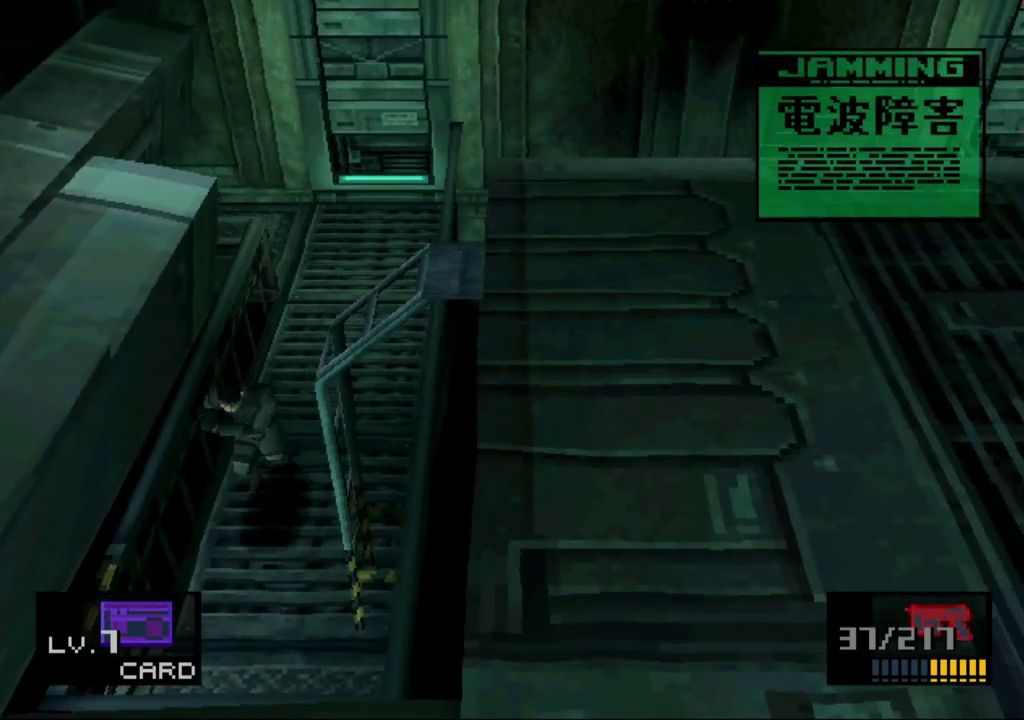
{"buttons": [], "events": [[117, "DPAD_DOWN", "up"], [133, "DPAD_RIGHT", "down"], [367, "CIRCLE", "down"], [400, "DPAD_RIGHT", "up"], [483, "CIRCLE", "up"]]}
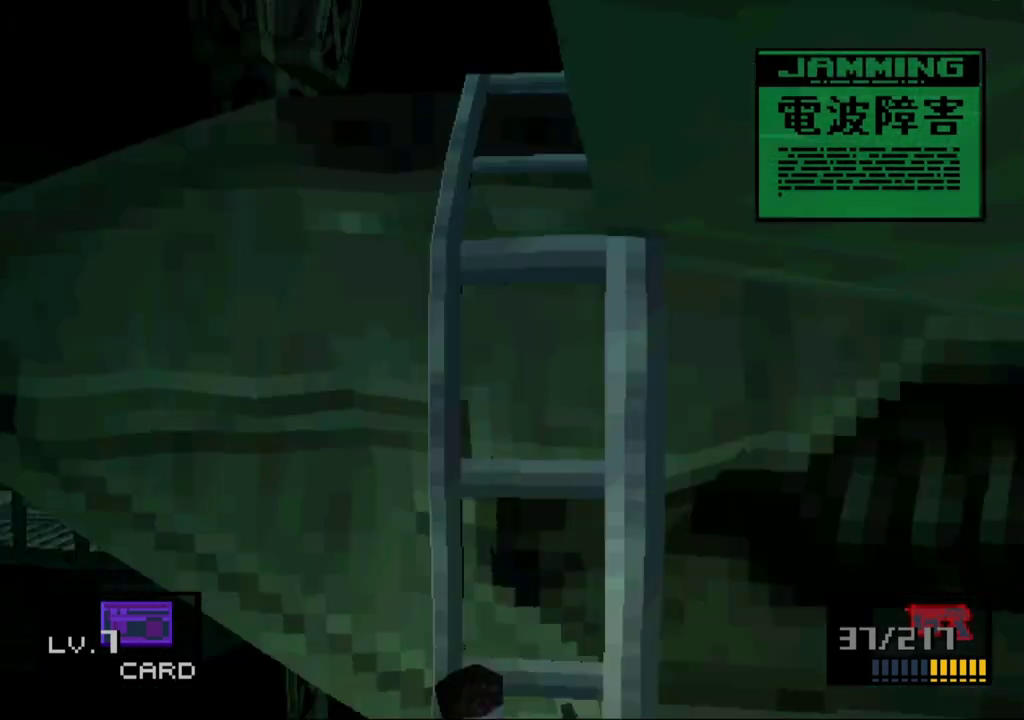
{"buttons": [], "events": []}
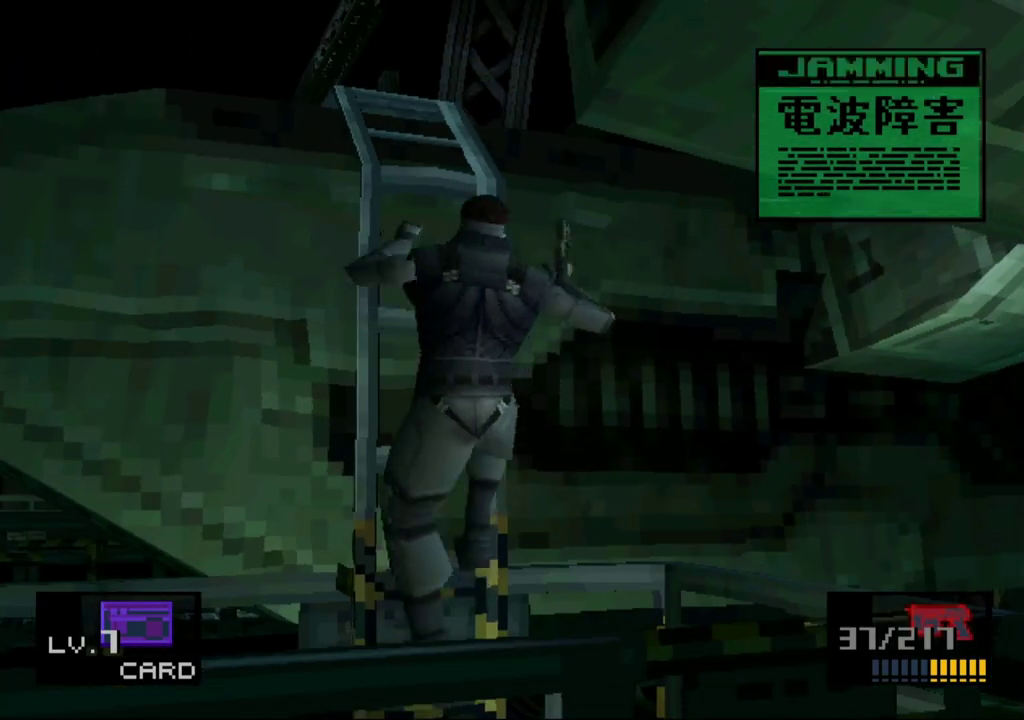
{"buttons": [], "events": []}
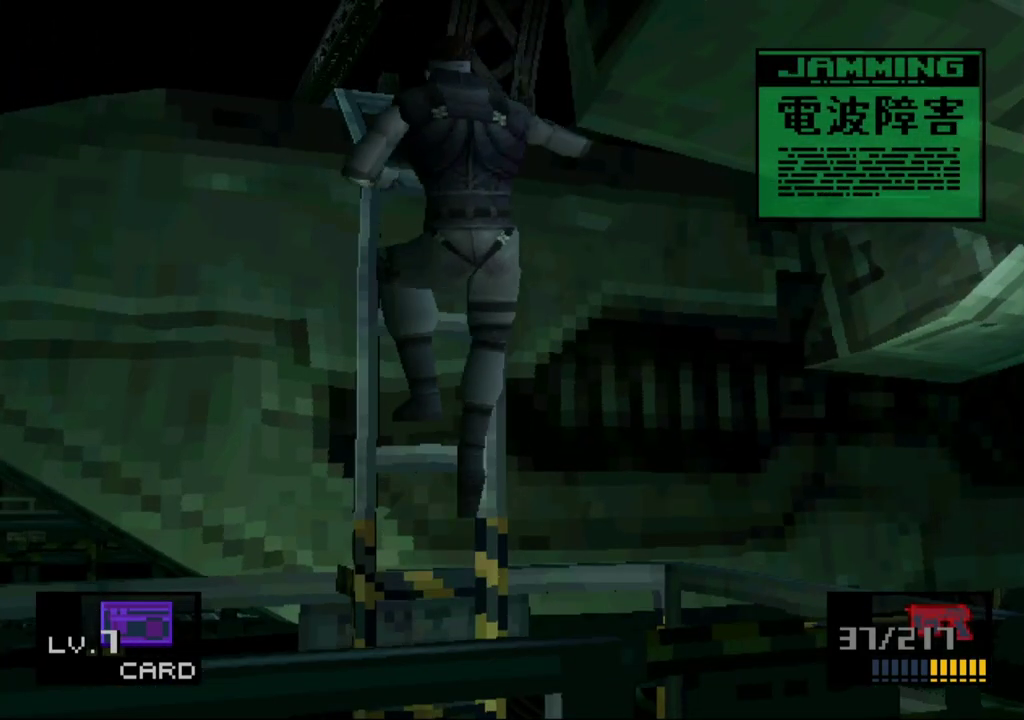
{"buttons": [], "events": []}
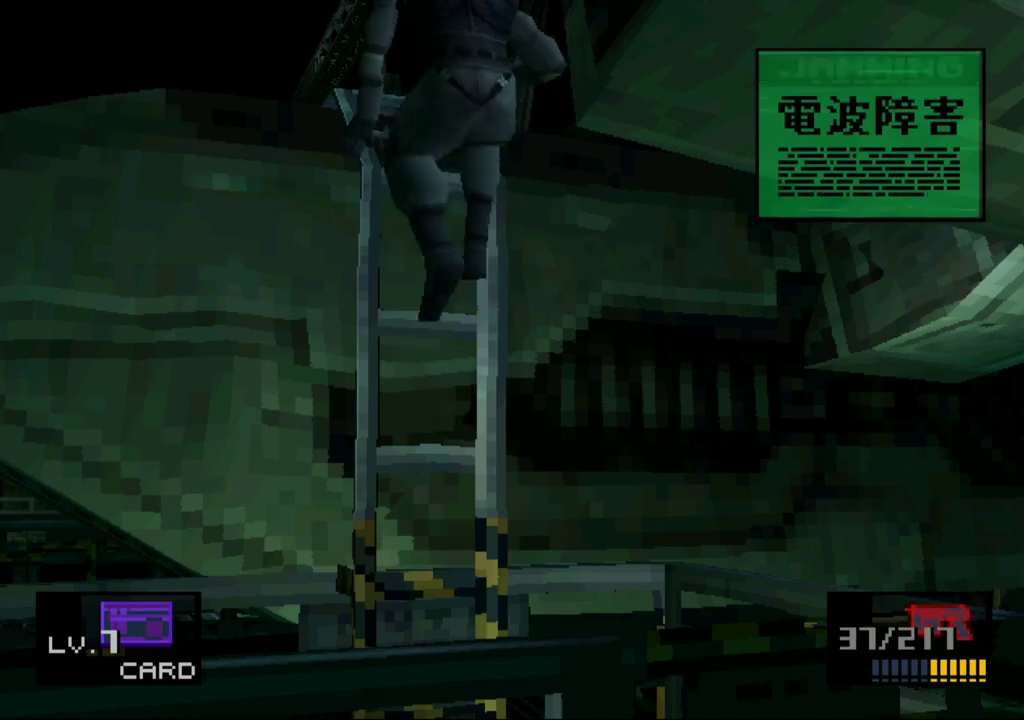
{"buttons": ["DPAD_RIGHT"], "events": [[433, "DPAD_RIGHT", "down"]]}
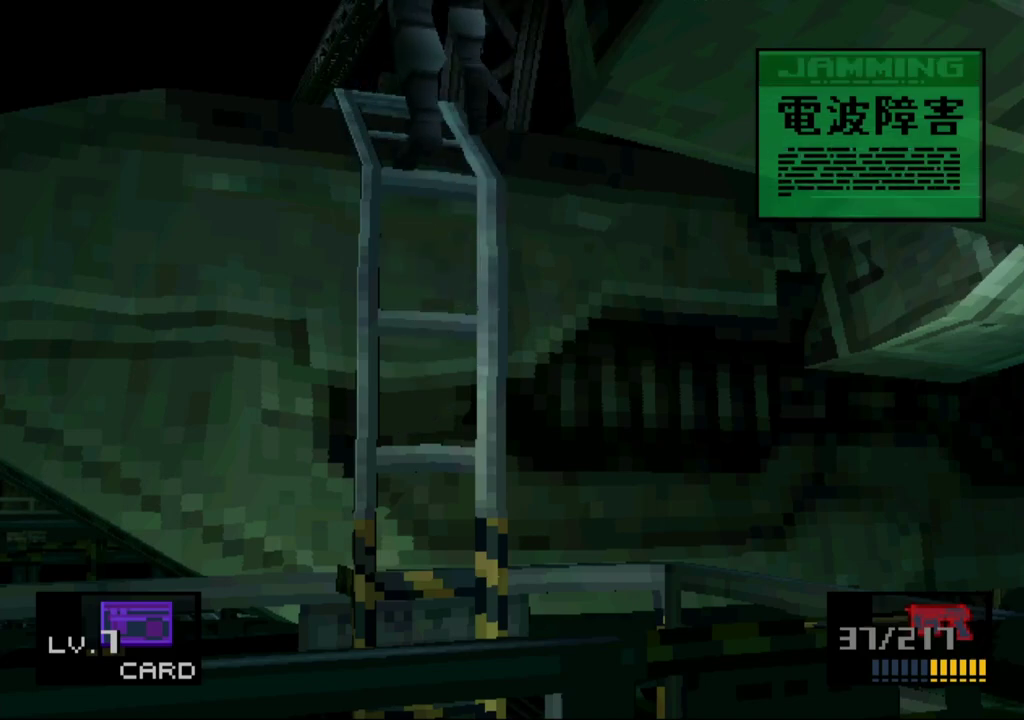
{"buttons": ["DPAD_RIGHT"], "events": []}
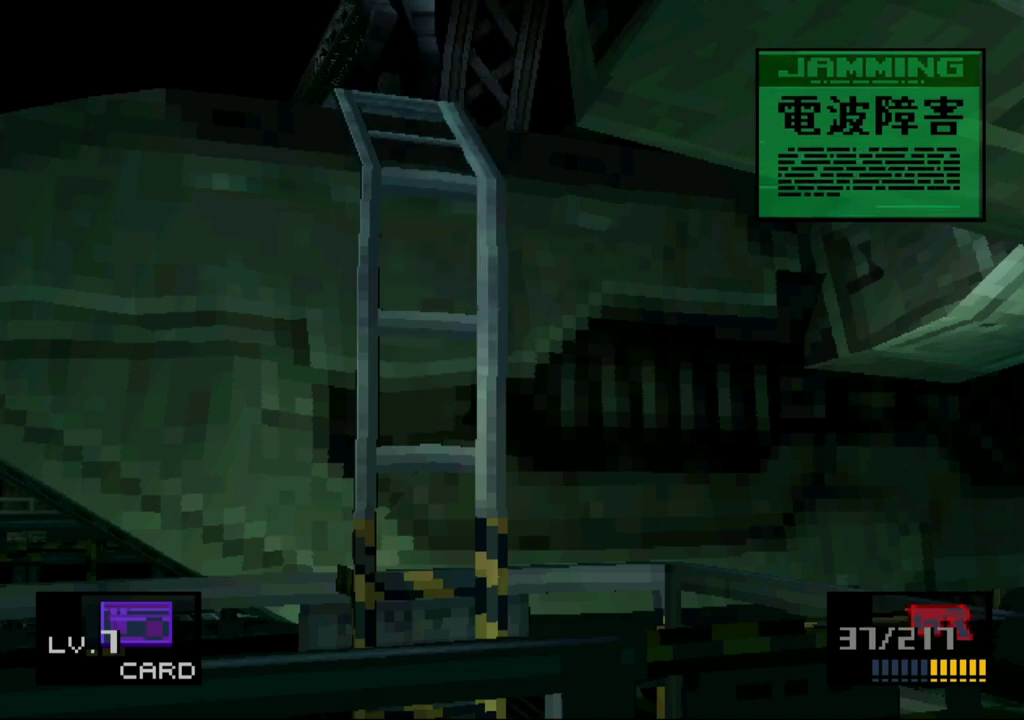
{"buttons": ["DPAD_RIGHT"], "events": []}
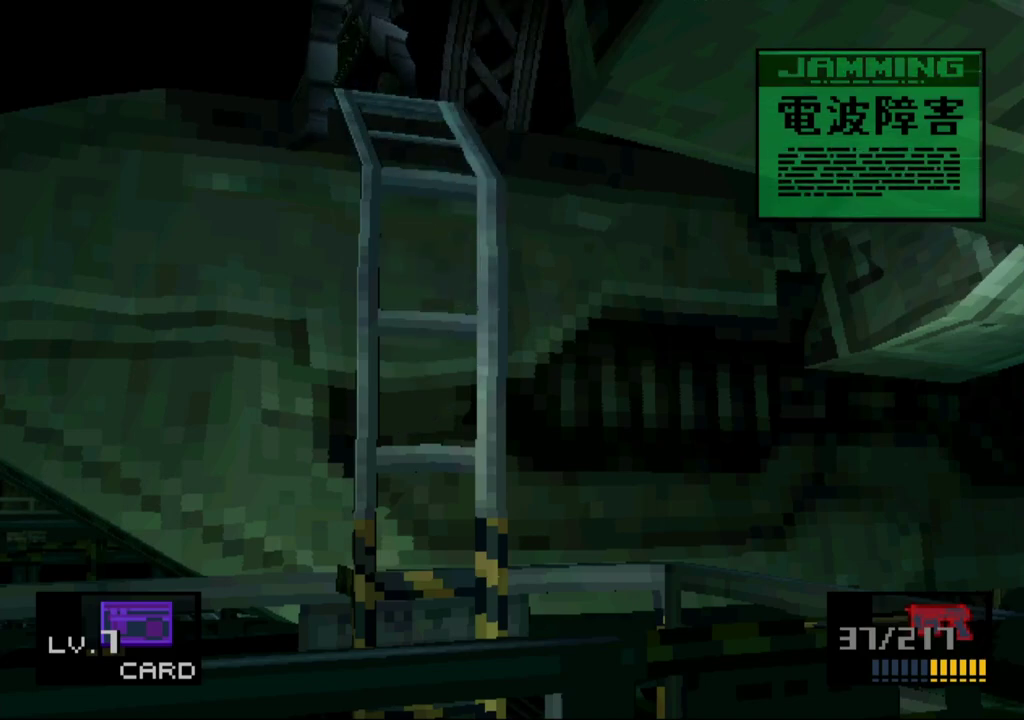
{"buttons": ["DPAD_RIGHT"], "events": []}
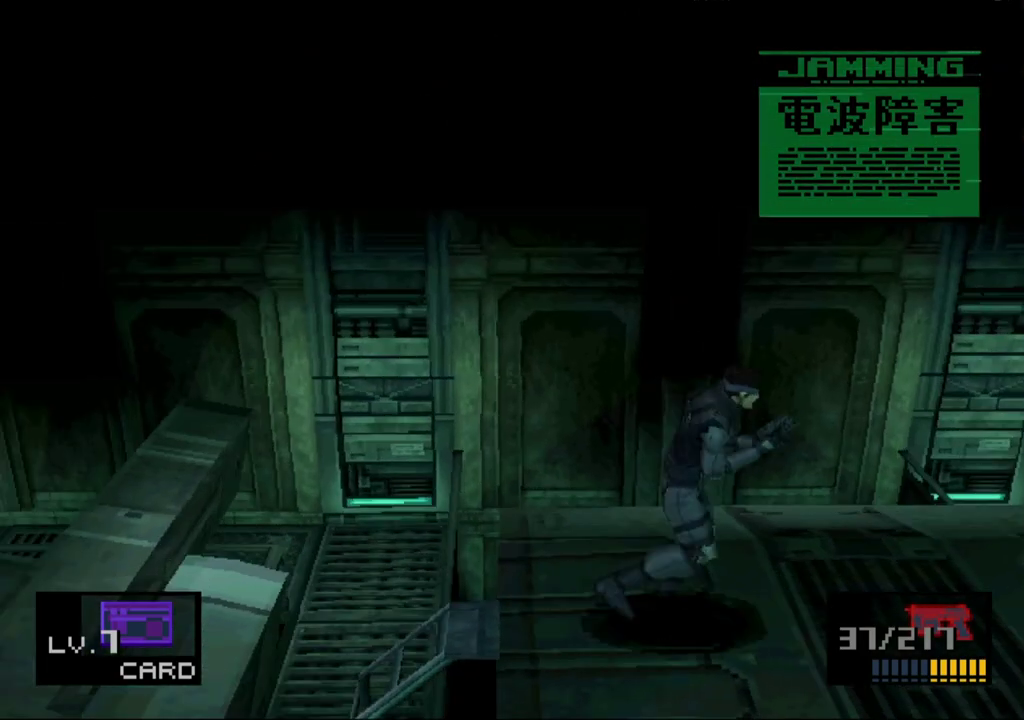
{"buttons": ["DPAD_RIGHT"], "events": []}
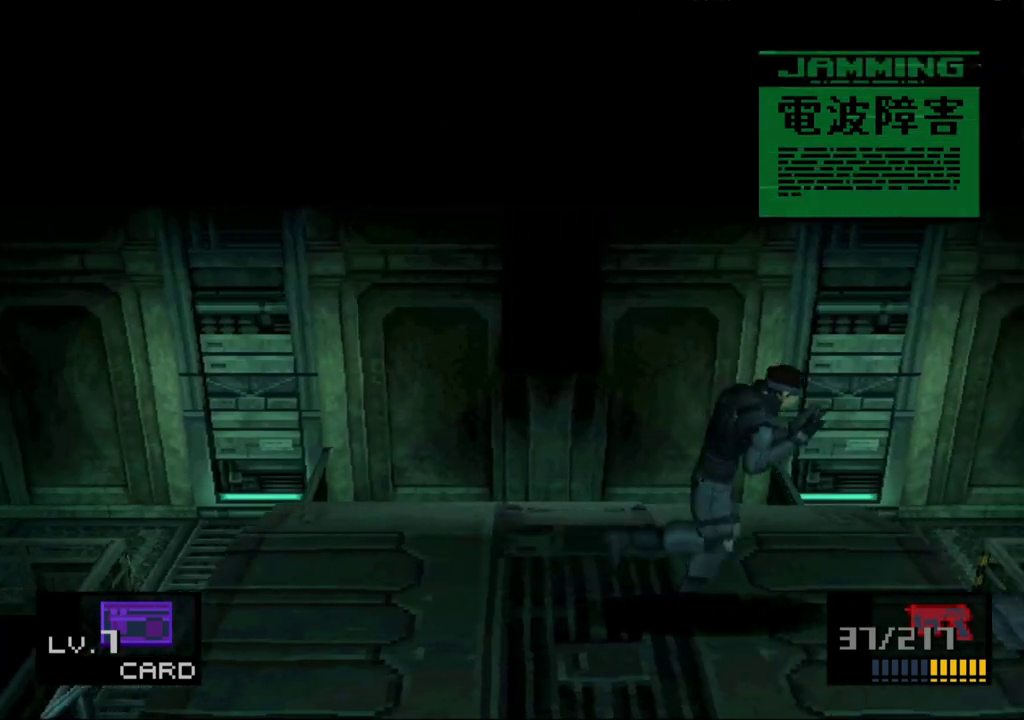
{"buttons": [], "events": [[283, "CIRCLE", "down"], [417, "DPAD_RIGHT", "up"], [433, "CIRCLE", "up"]]}
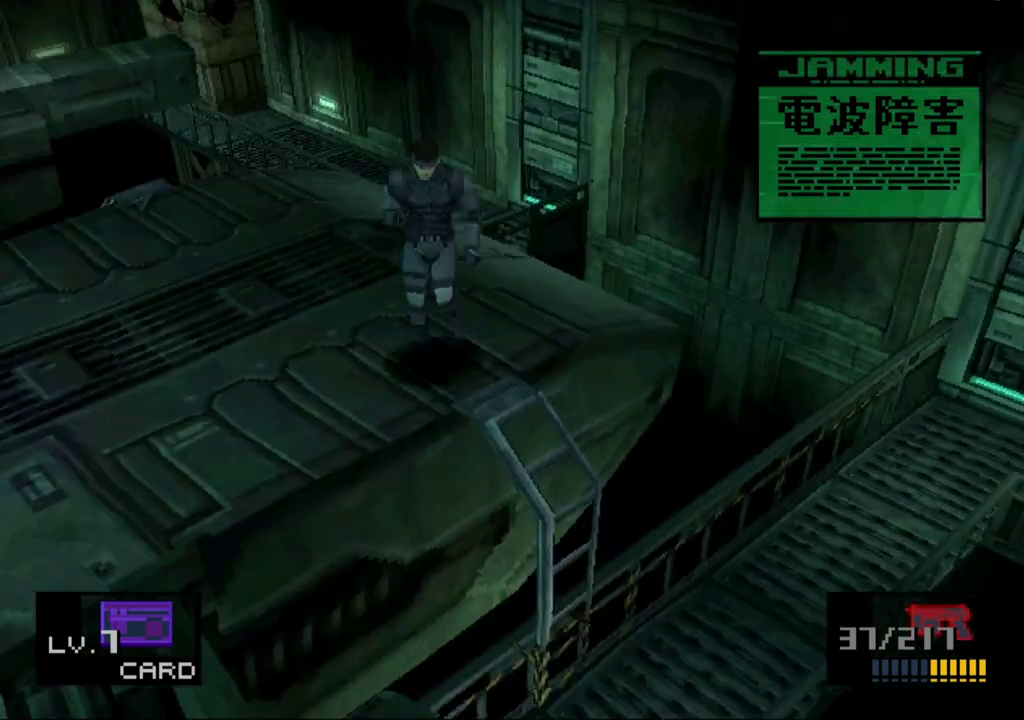
{"buttons": [], "events": []}
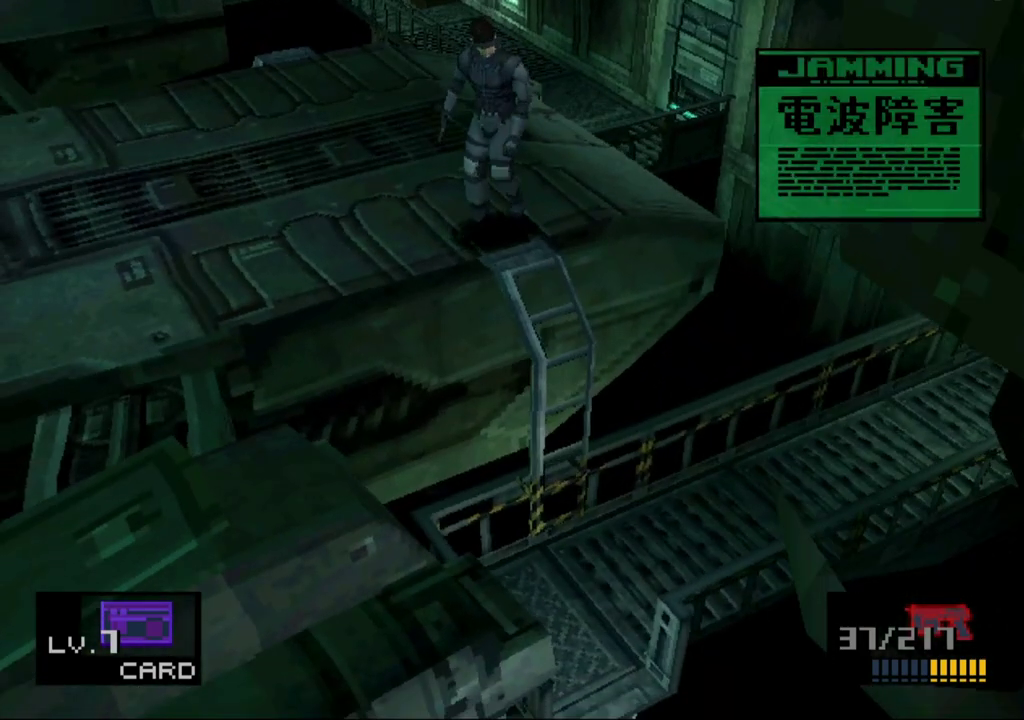
{"buttons": [], "events": []}
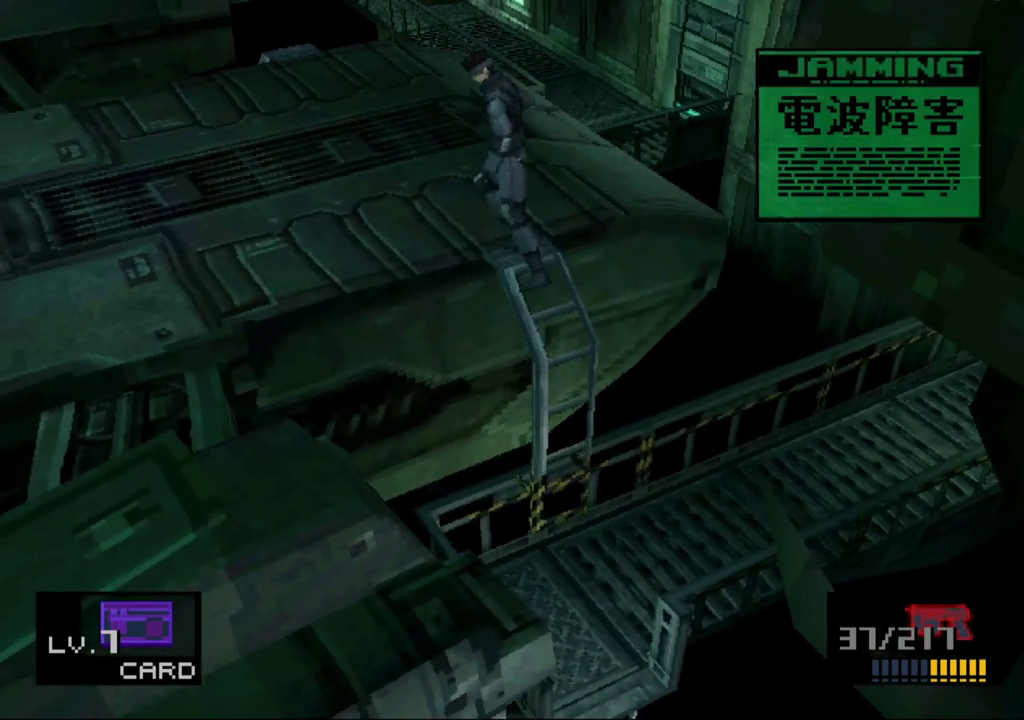
{"buttons": [], "events": []}
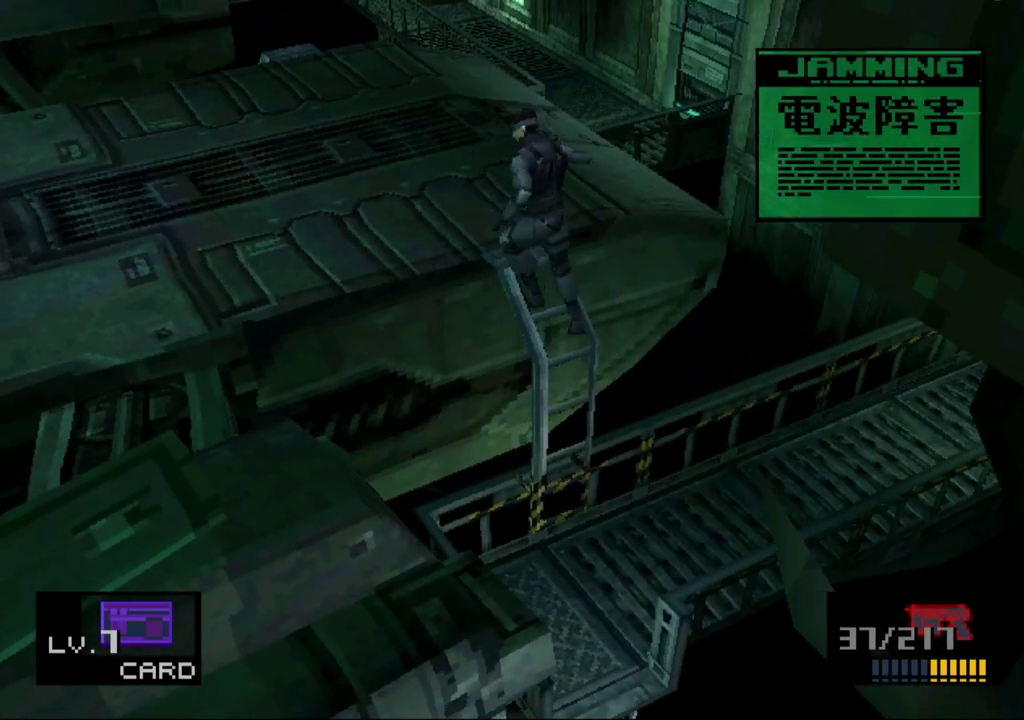
{"buttons": [], "events": []}
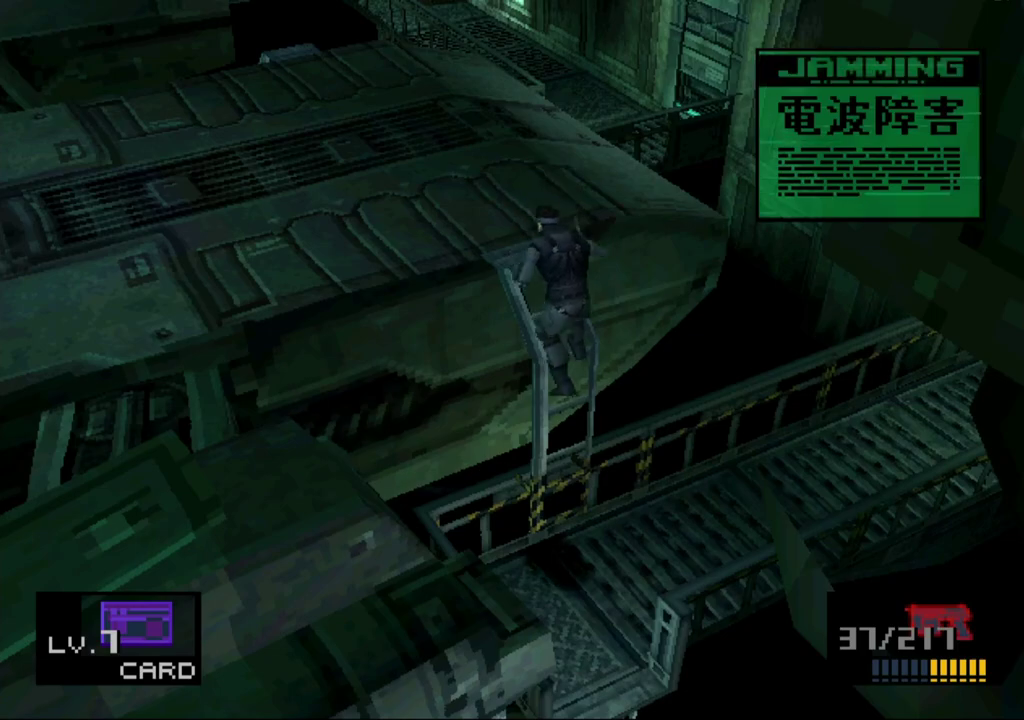
{"buttons": [], "events": []}
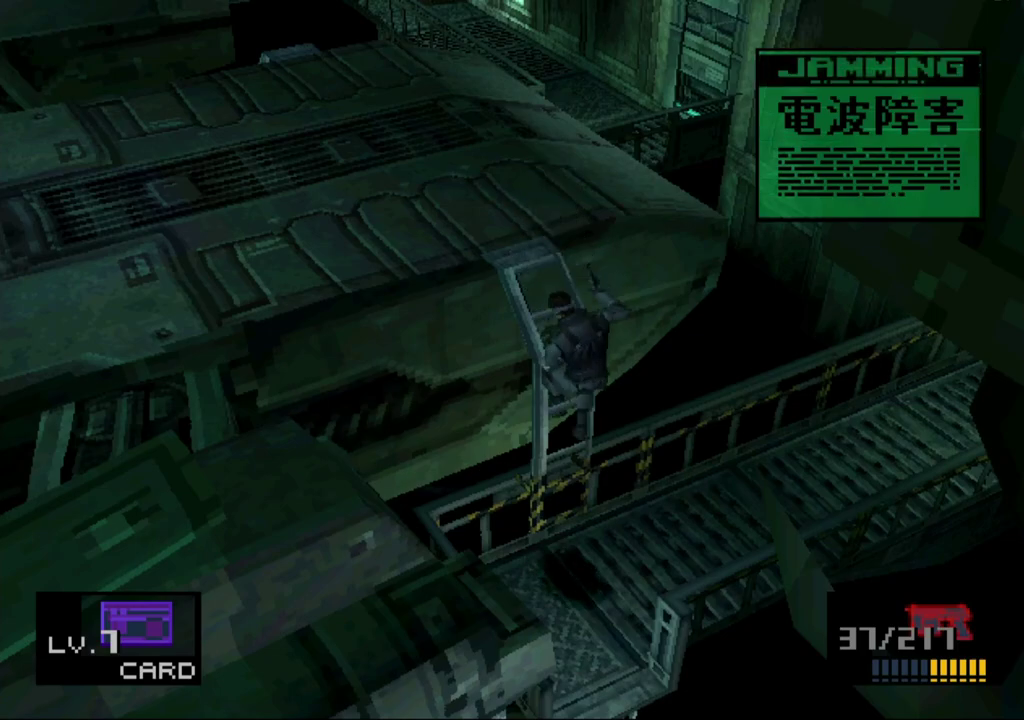
{"buttons": [], "events": []}
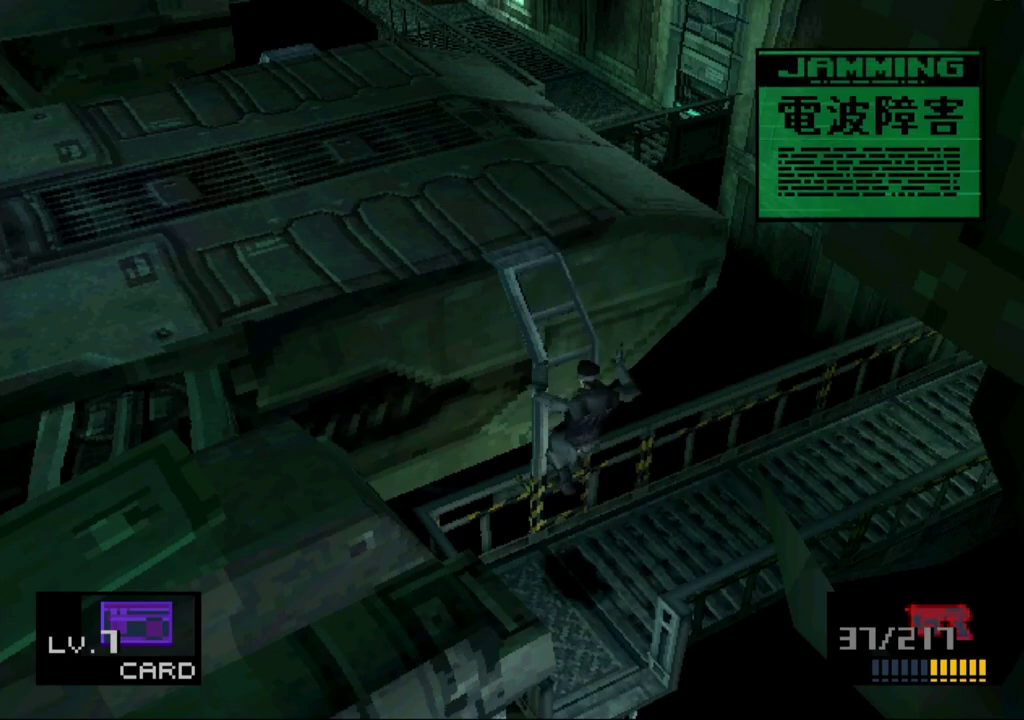
{"buttons": ["DPAD_RIGHT"], "events": [[267, "DPAD_RIGHT", "down"]]}
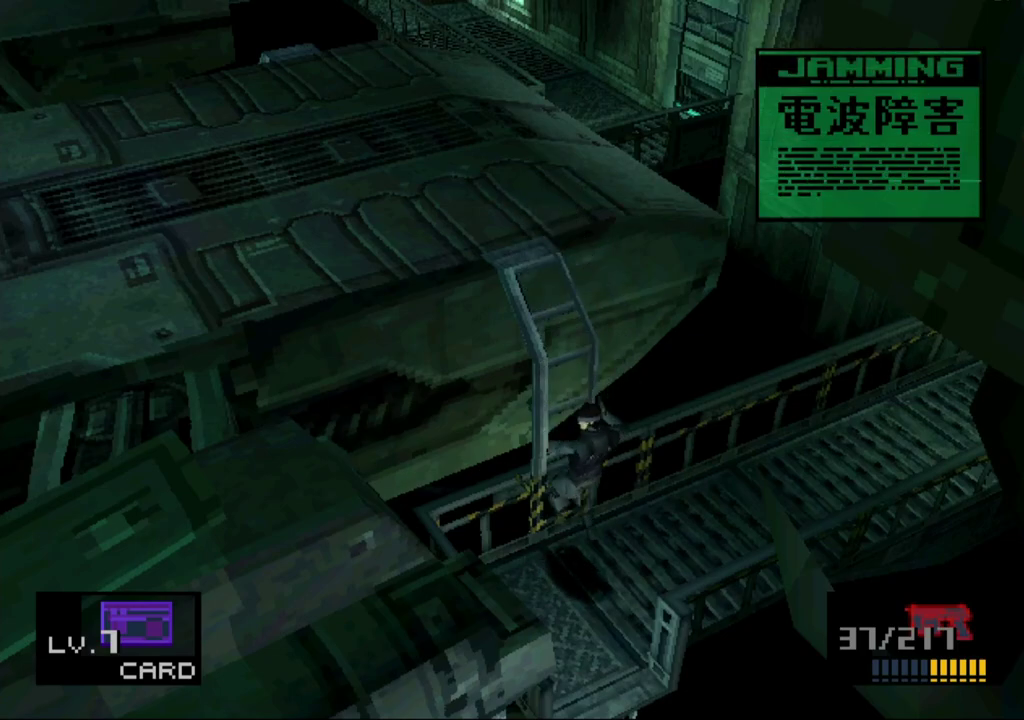
{"buttons": ["DPAD_RIGHT"], "events": []}
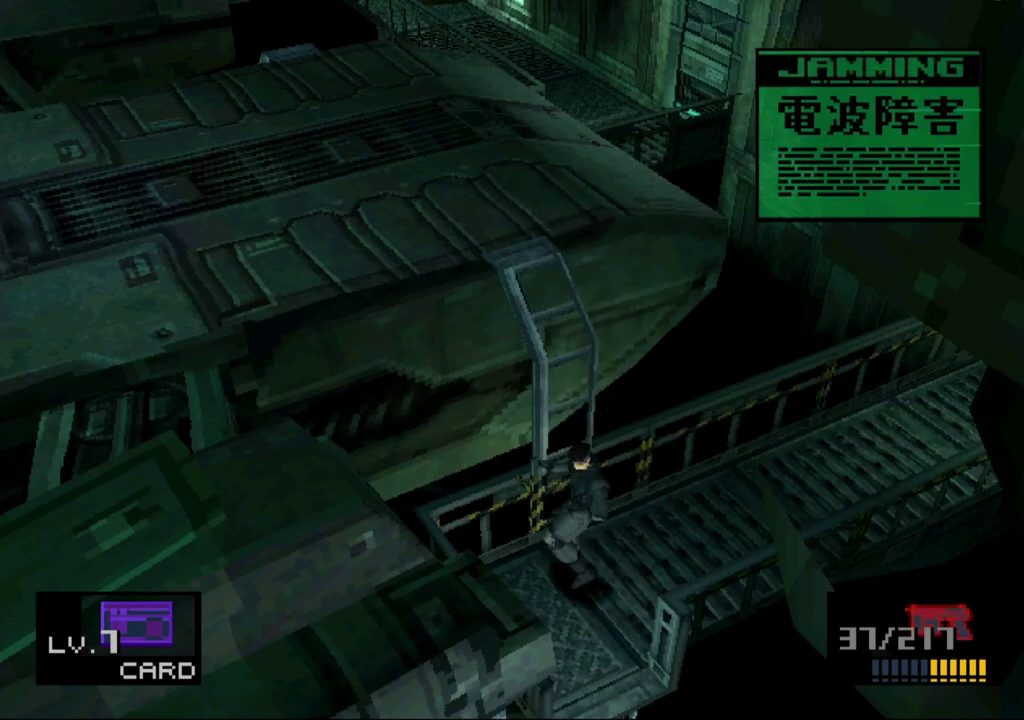
{"buttons": ["DPAD_RIGHT"], "events": []}
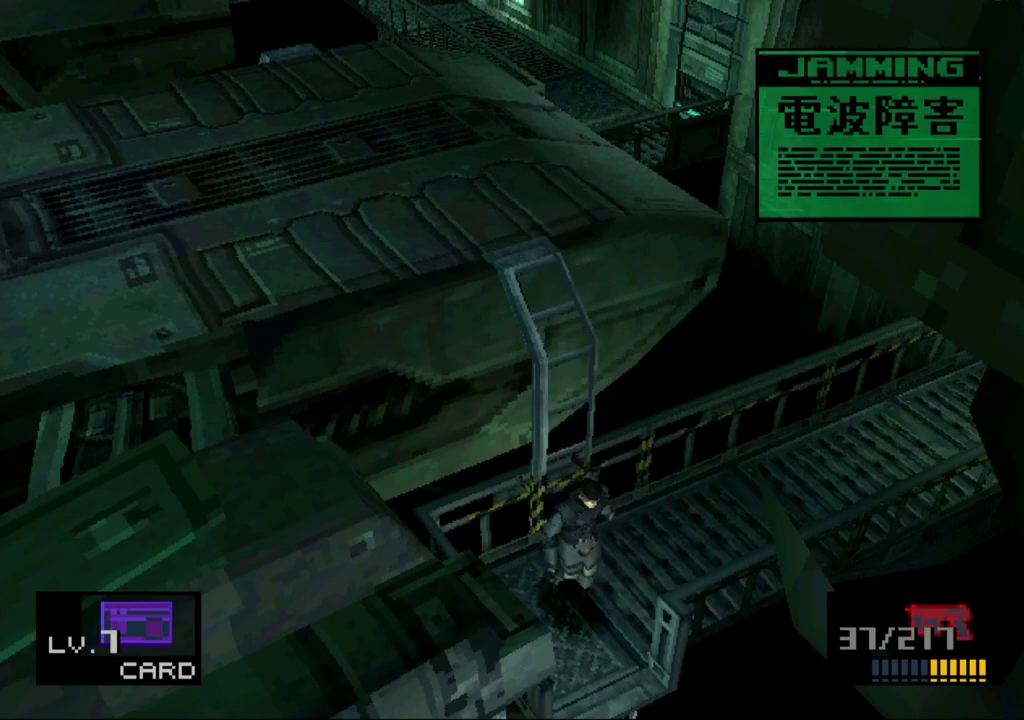
{"buttons": ["DPAD_RIGHT"], "events": []}
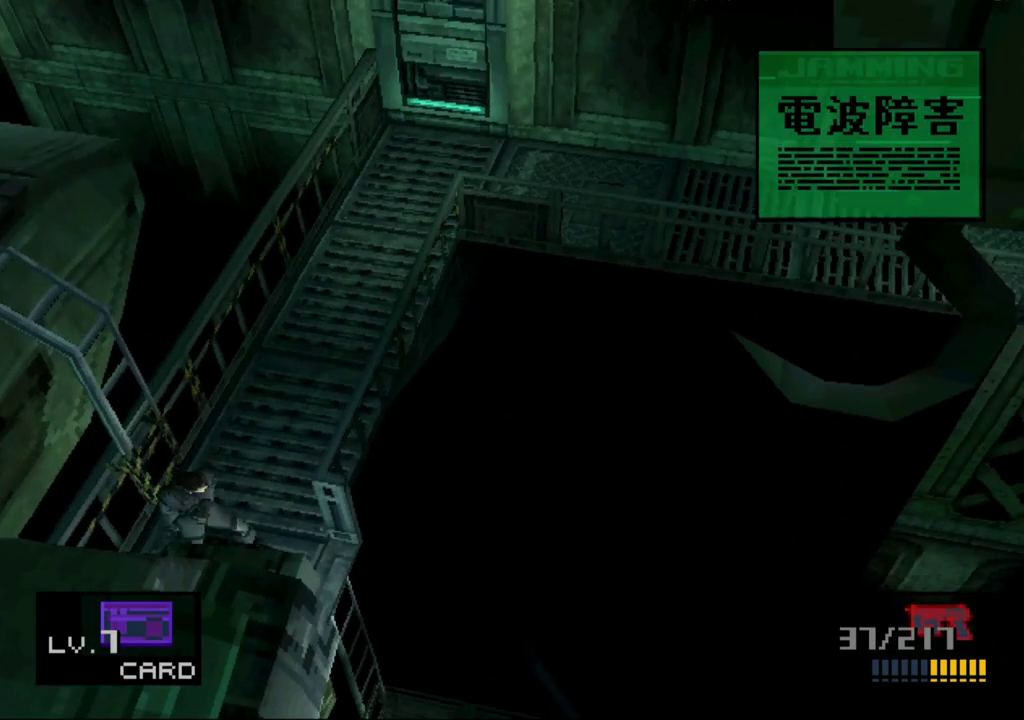
{"buttons": [], "events": [[183, "CIRCLE", "down"], [283, "DPAD_RIGHT", "up"], [350, "CIRCLE", "up"]]}